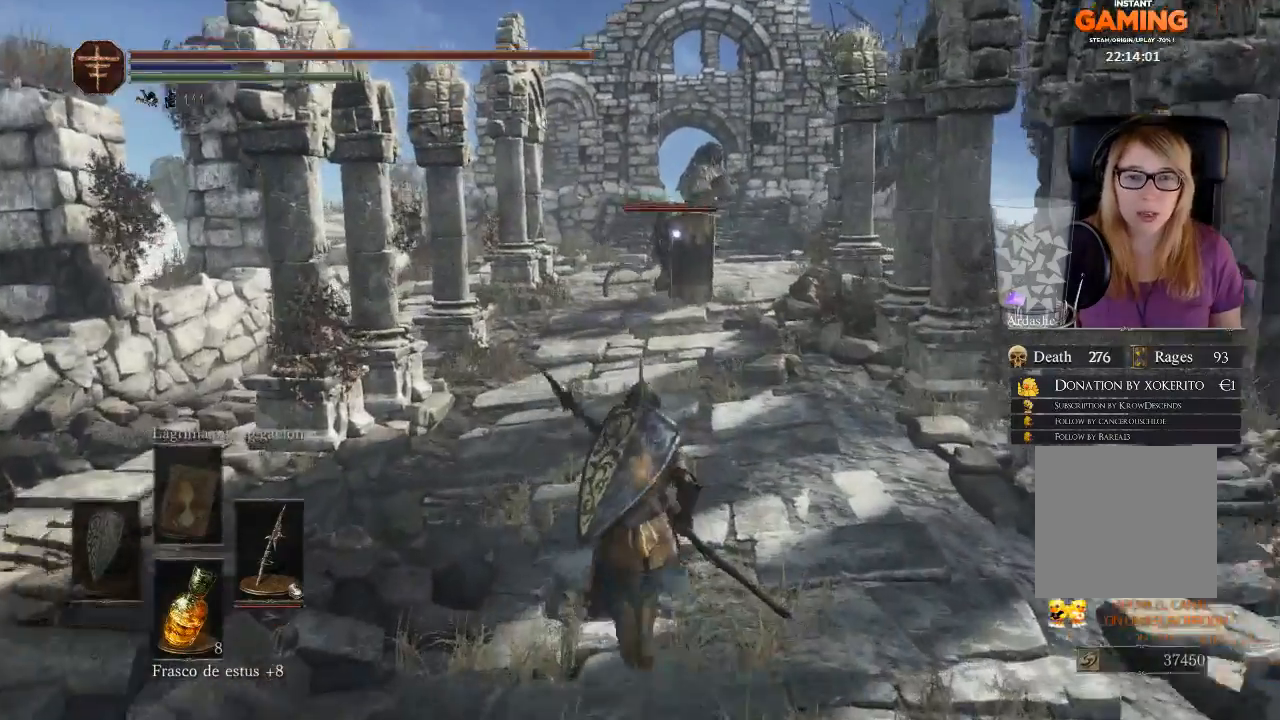
Gameplay with a controller (Xbox layout); each line is a JSON object with the inputs held at the frame after it. "events" lists button and stick changes between this image and that frame as [ms after this image, input, new state], when the widget could be followed in between.
{"buttons": [], "left_stick": "down", "right_stick": "center", "events": [[67, "left_stick", "center"], [267, "left_stick", "down"]]}
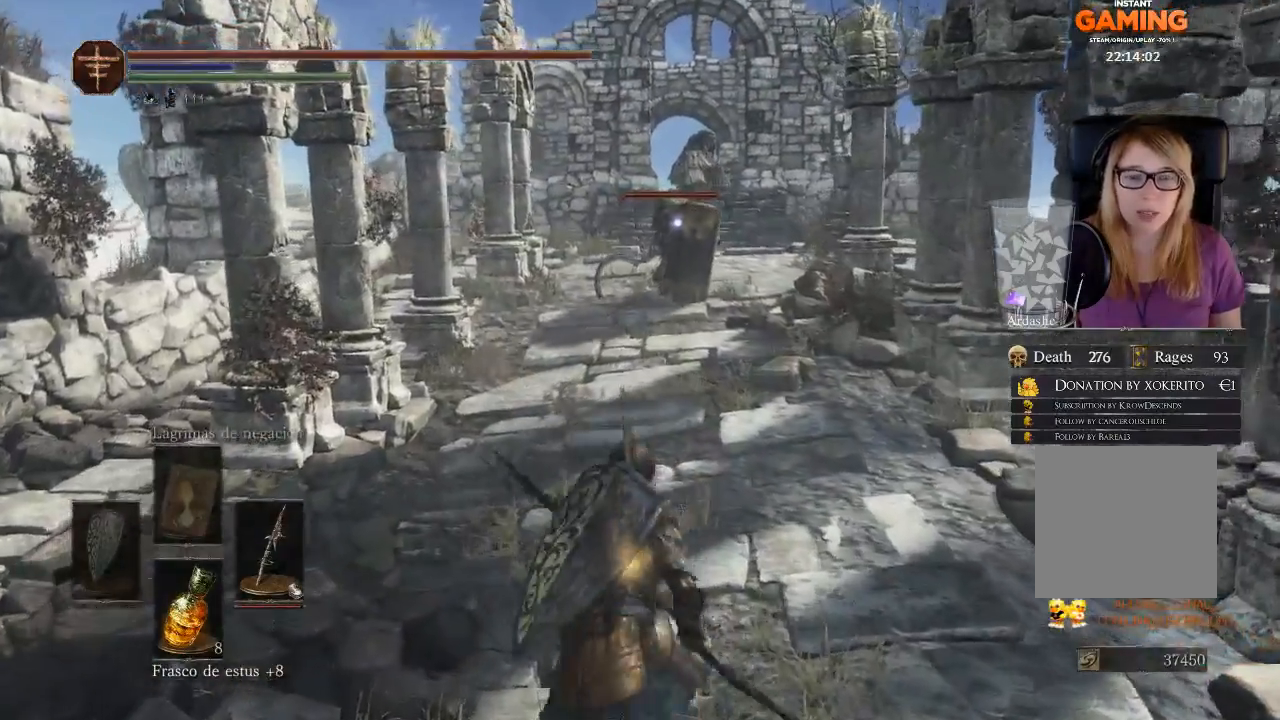
{"buttons": [], "left_stick": "down", "right_stick": "center", "events": []}
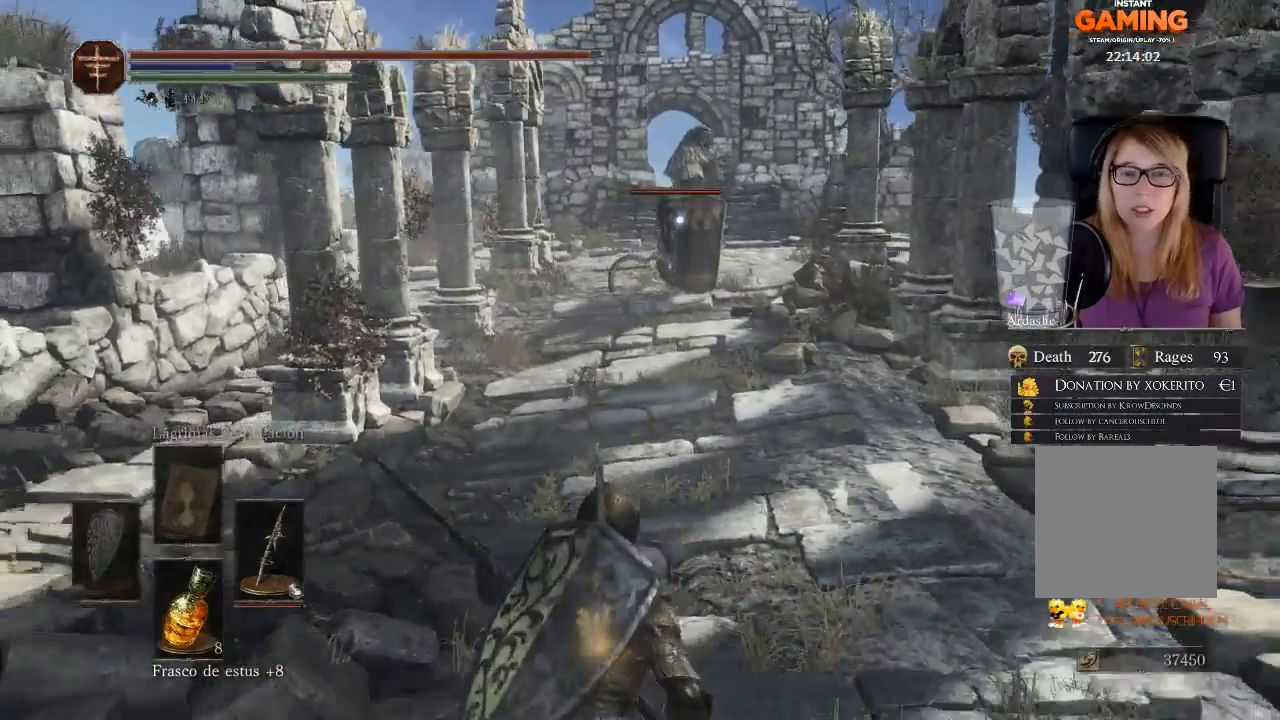
{"buttons": [], "left_stick": "down-right", "right_stick": "center", "events": [[433, "left_stick", "down-right"]]}
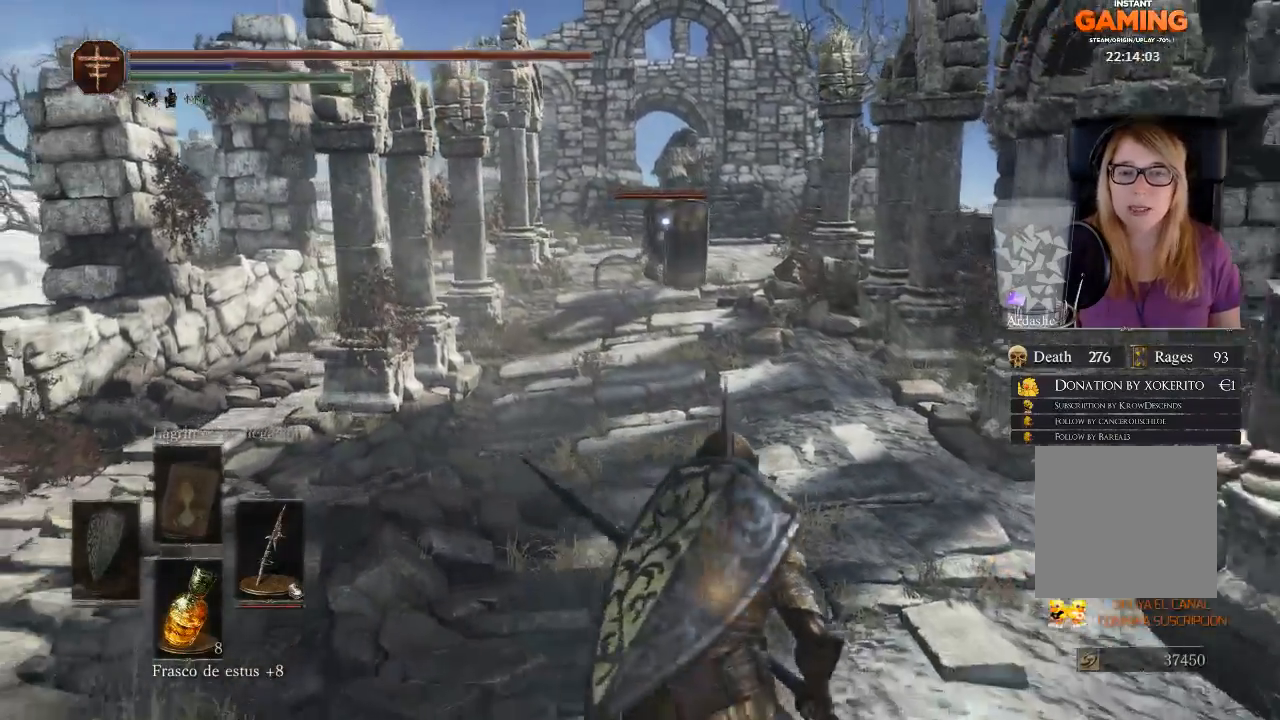
{"buttons": [], "left_stick": "down", "right_stick": "center", "events": [[333, "left_stick", "down"]]}
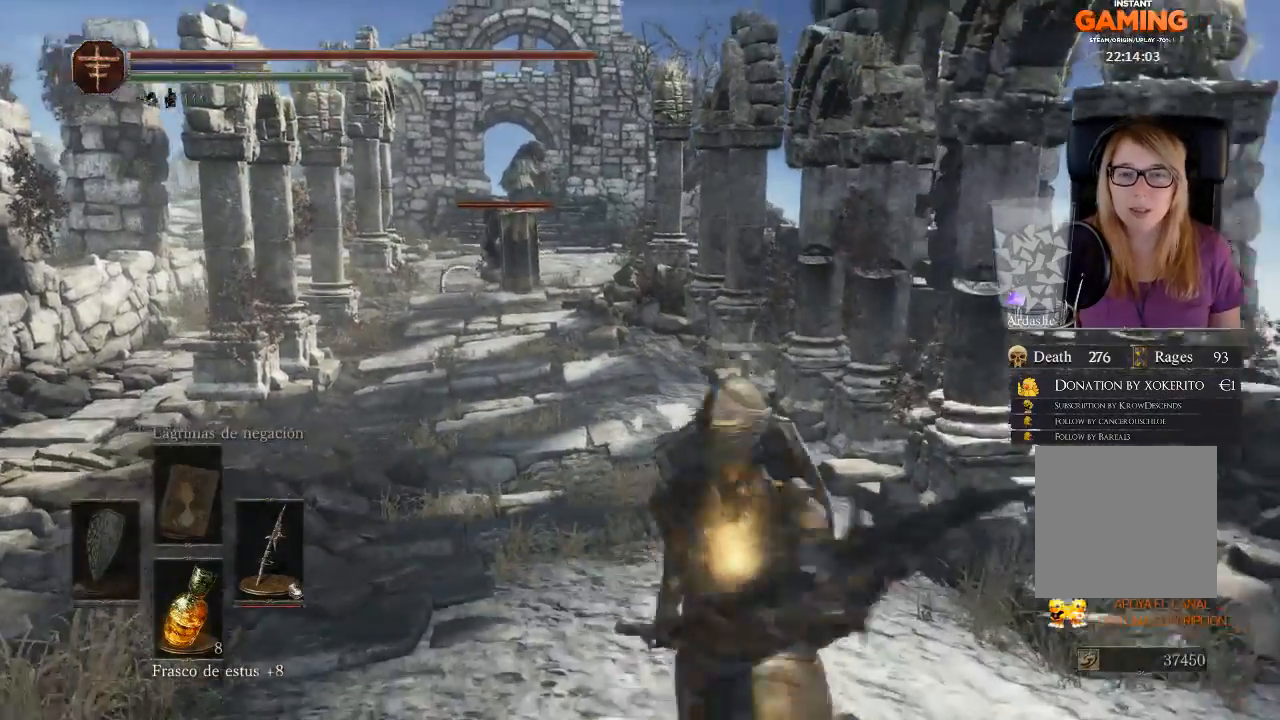
{"buttons": [], "left_stick": "up", "right_stick": "center", "events": [[133, "left_stick", "left"], [233, "left_stick", "up-left"], [333, "left_stick", "up"]]}
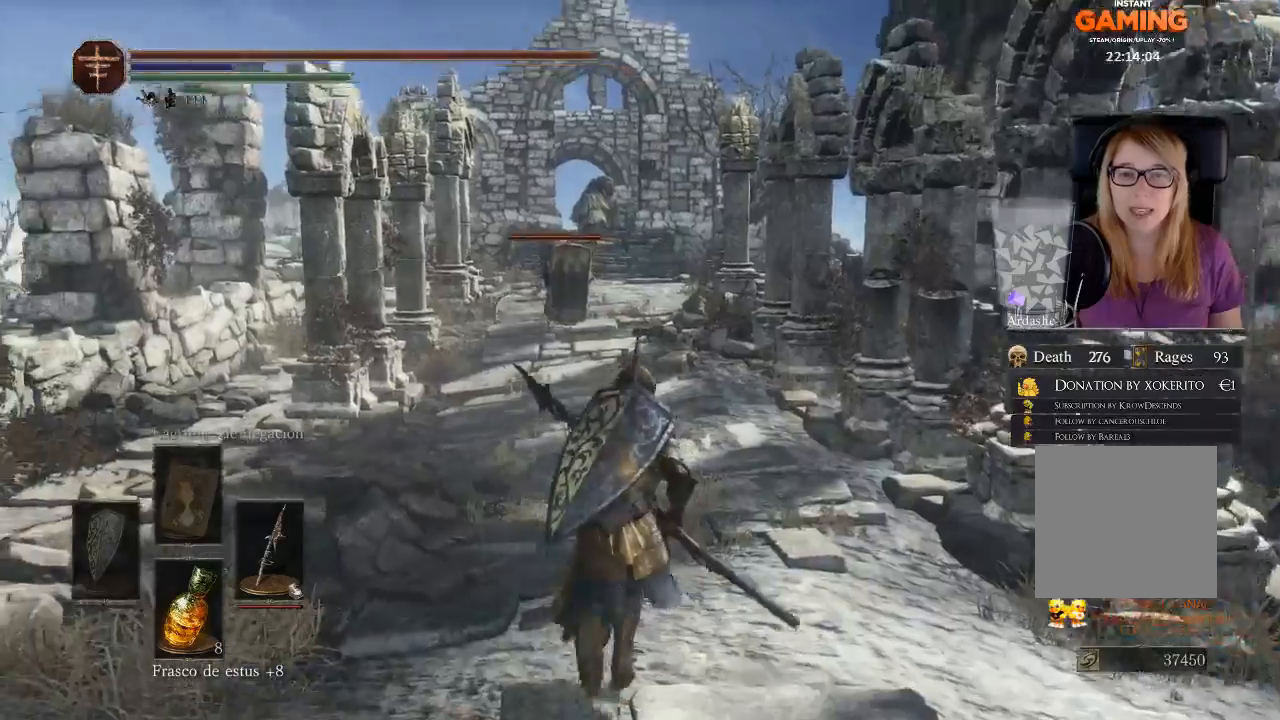
{"buttons": [], "left_stick": "up", "right_stick": "center", "events": [[67, "right_stick", "left"], [167, "right_stick", "down-left"], [500, "right_stick", "center"]]}
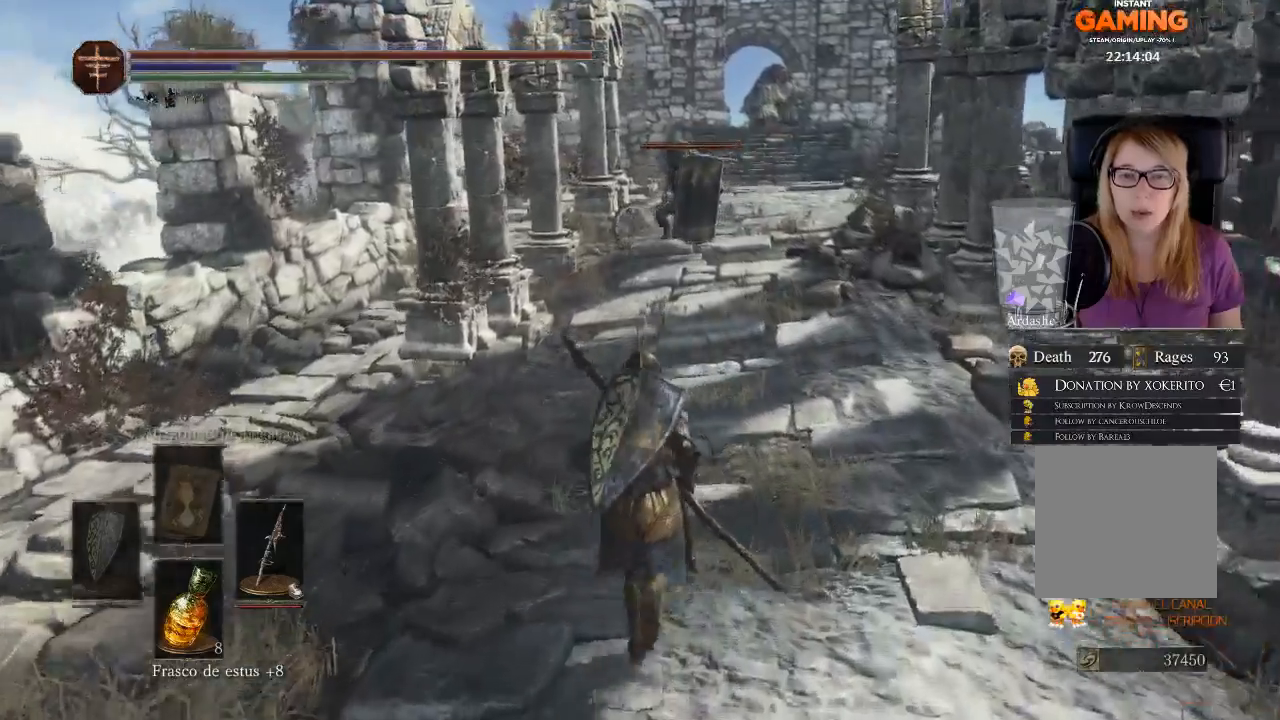
{"buttons": ["R3"], "left_stick": "up", "right_stick": "center", "events": [[367, "R3", "down"]]}
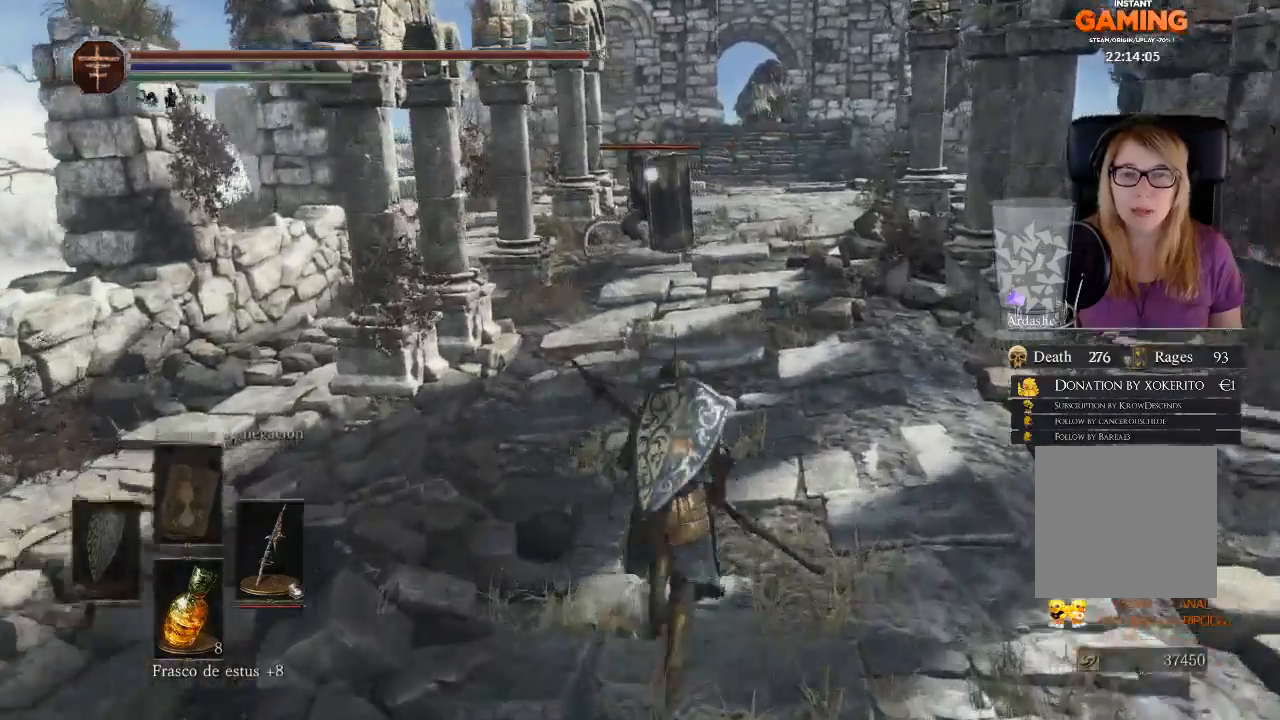
{"buttons": [], "left_stick": "up", "right_stick": "center", "events": [[67, "R3", "up"]]}
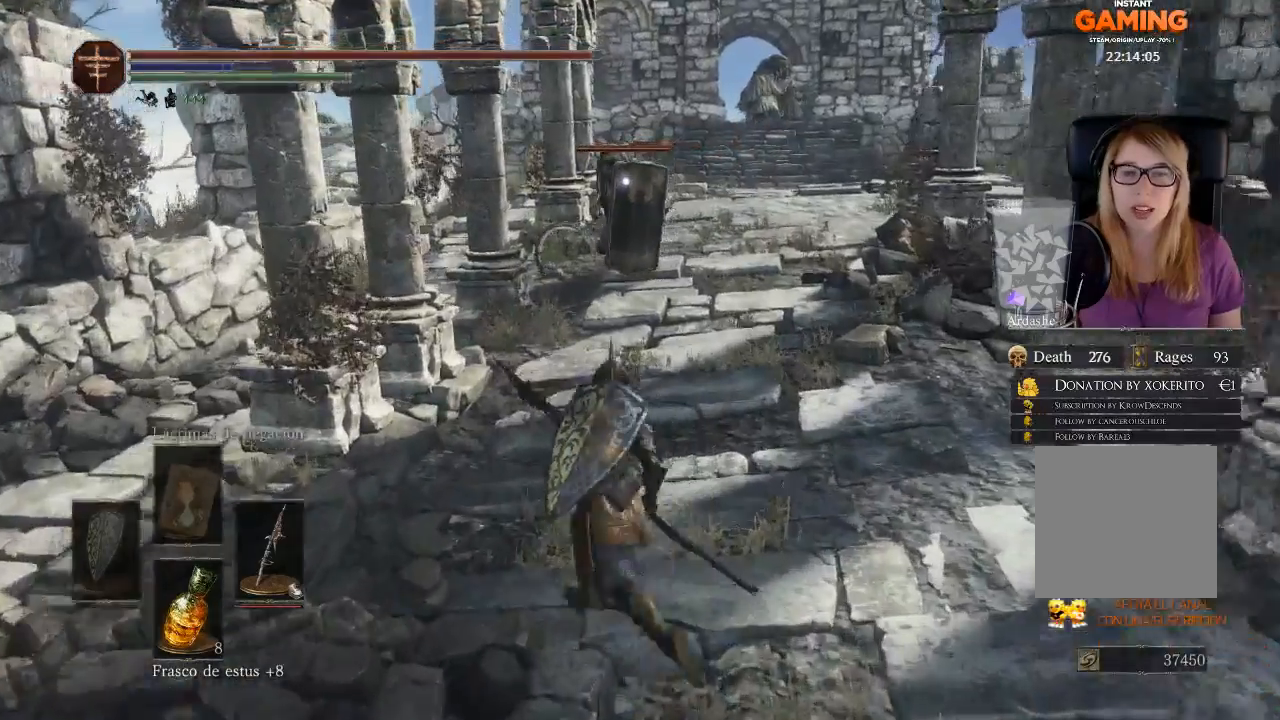
{"buttons": [], "left_stick": "down", "right_stick": "center", "events": [[33, "left_stick", "up-left"], [233, "left_stick", "down-left"], [300, "left_stick", "down"]]}
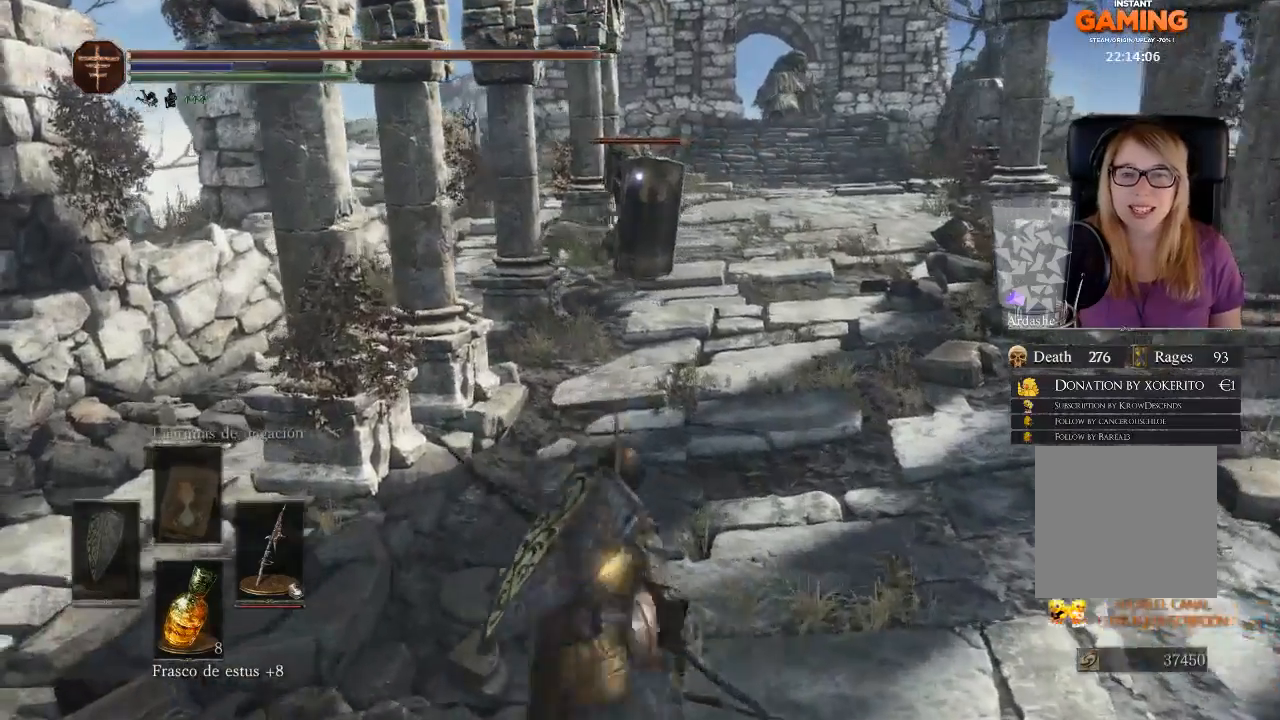
{"buttons": [], "left_stick": "down-left", "right_stick": "center", "events": [[467, "left_stick", "down-left"]]}
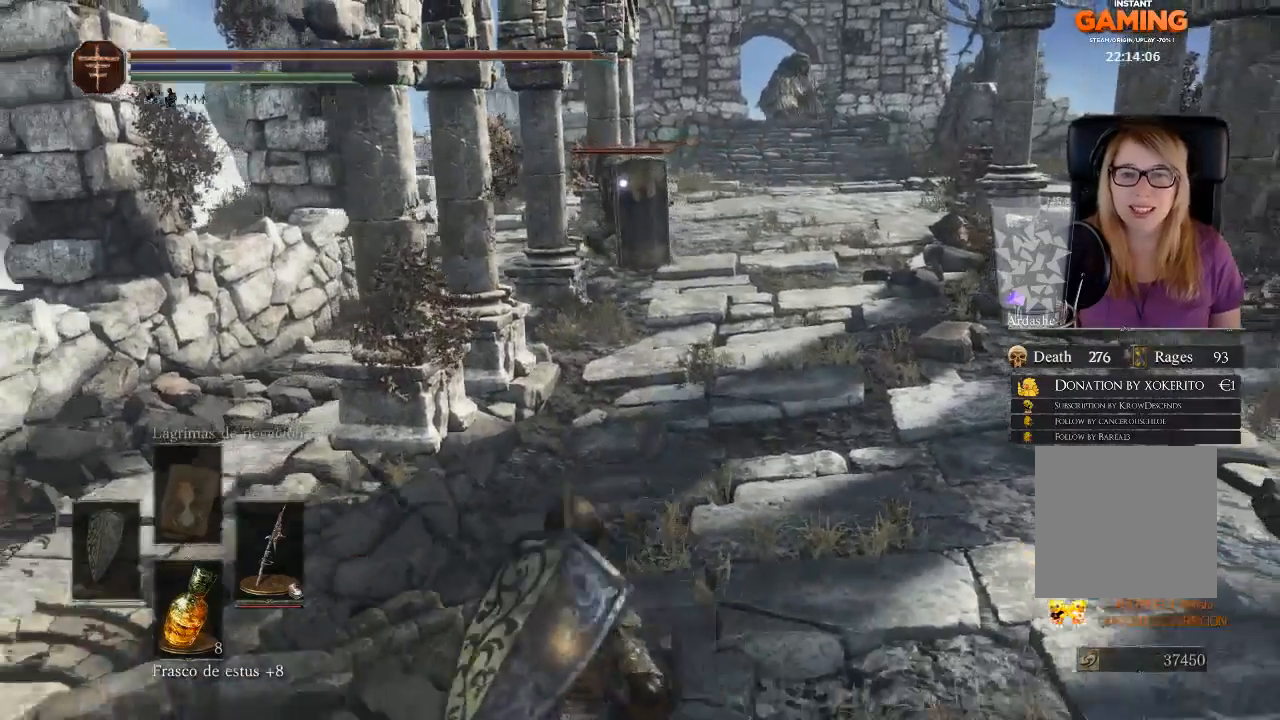
{"buttons": [], "left_stick": "center", "right_stick": "center", "events": [[100, "left_stick", "left"], [300, "left_stick", "center"]]}
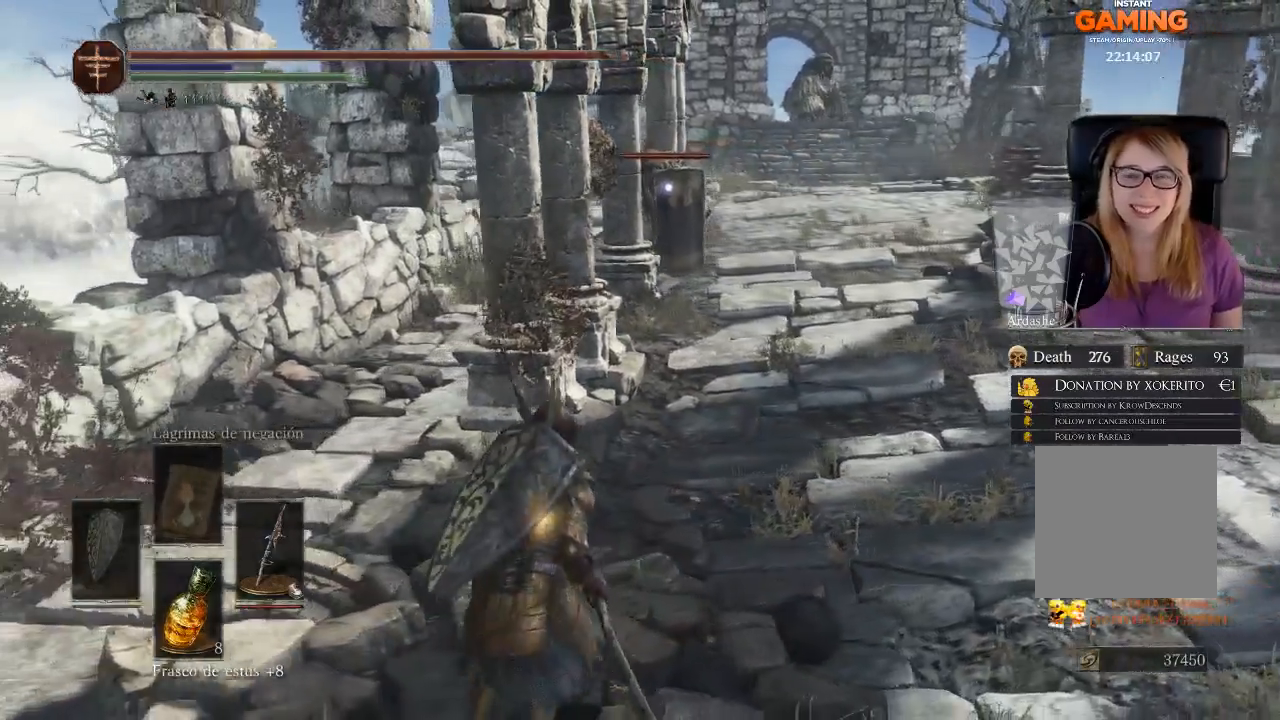
{"buttons": [], "left_stick": "down-left", "right_stick": "center", "events": [[267, "left_stick", "down"], [333, "left_stick", "down-left"]]}
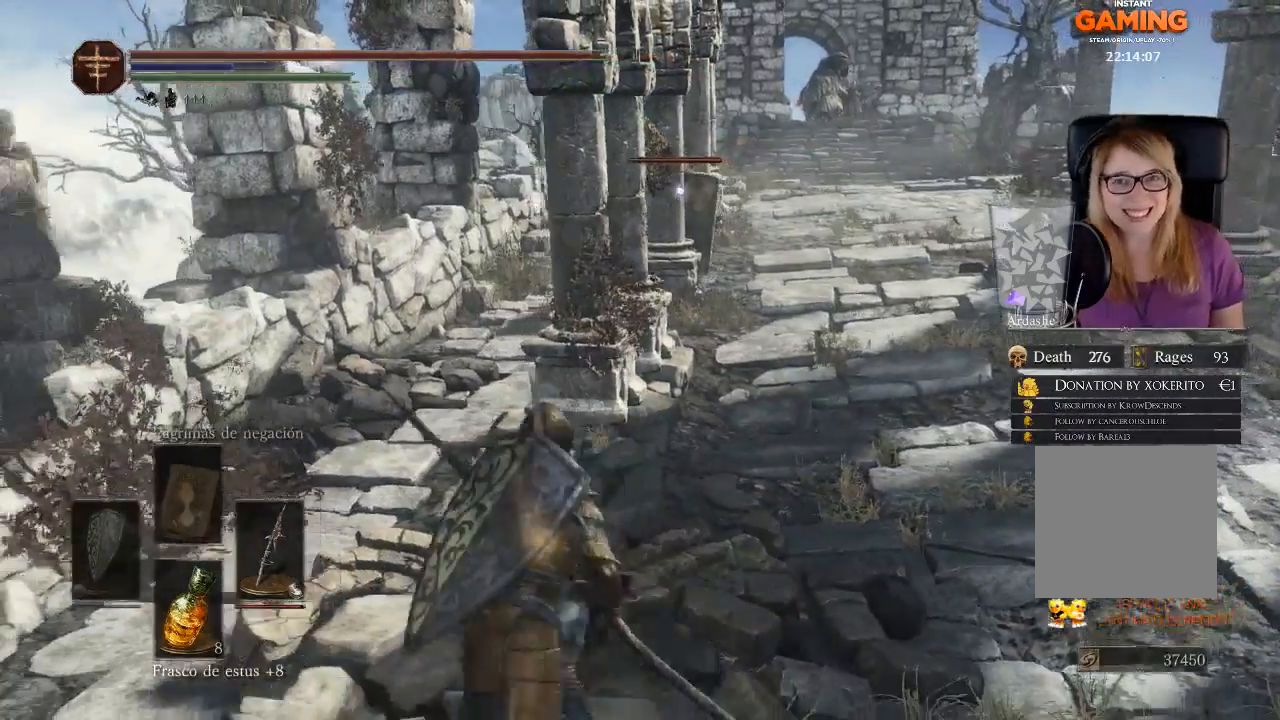
{"buttons": [], "left_stick": "center", "right_stick": "center", "events": [[67, "left_stick", "left"], [400, "left_stick", "center"]]}
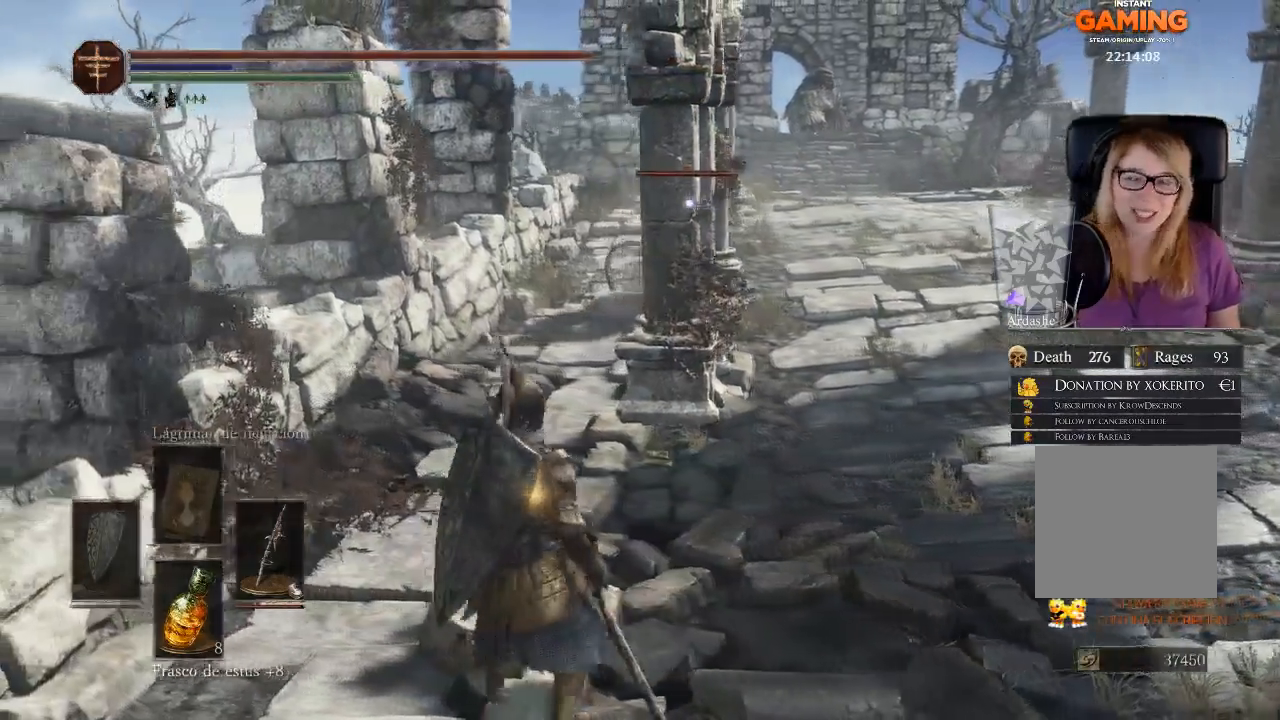
{"buttons": [], "left_stick": "center", "right_stick": "center", "events": []}
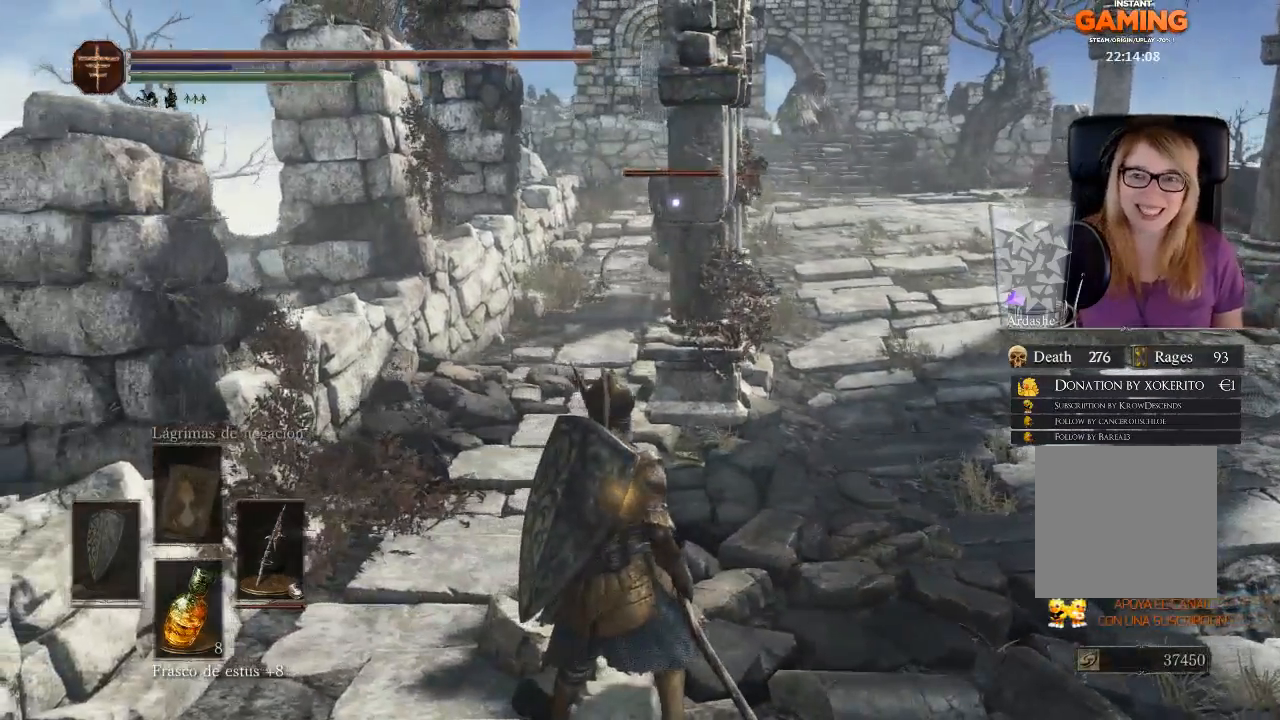
{"buttons": [], "left_stick": "center", "right_stick": "center", "events": []}
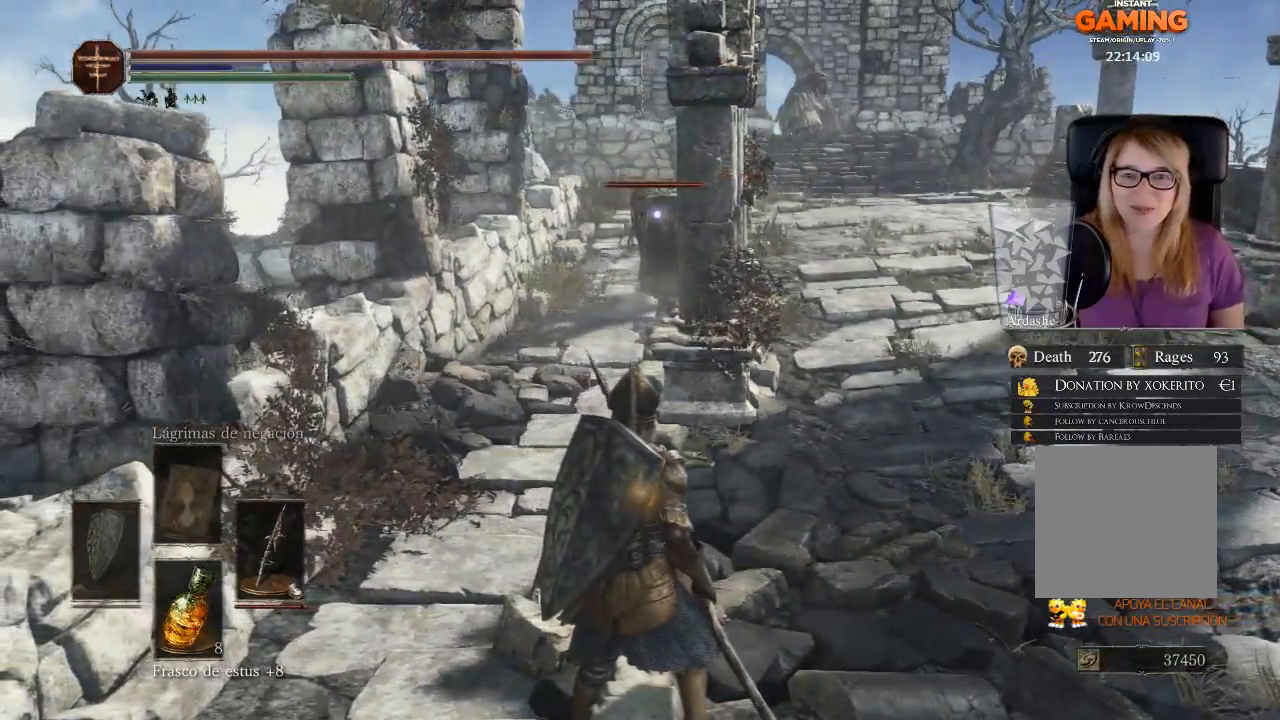
{"buttons": [], "left_stick": "center", "right_stick": "center", "events": []}
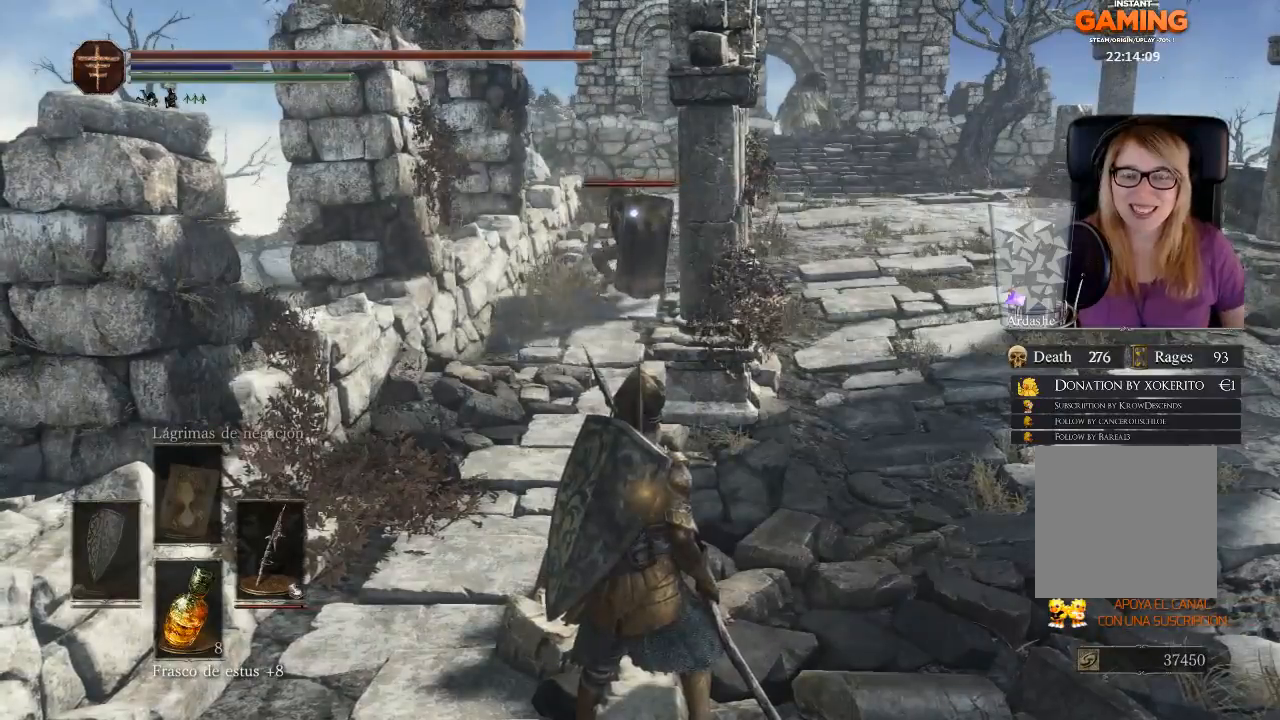
{"buttons": [], "left_stick": "right", "right_stick": "center", "events": [[467, "left_stick", "right"]]}
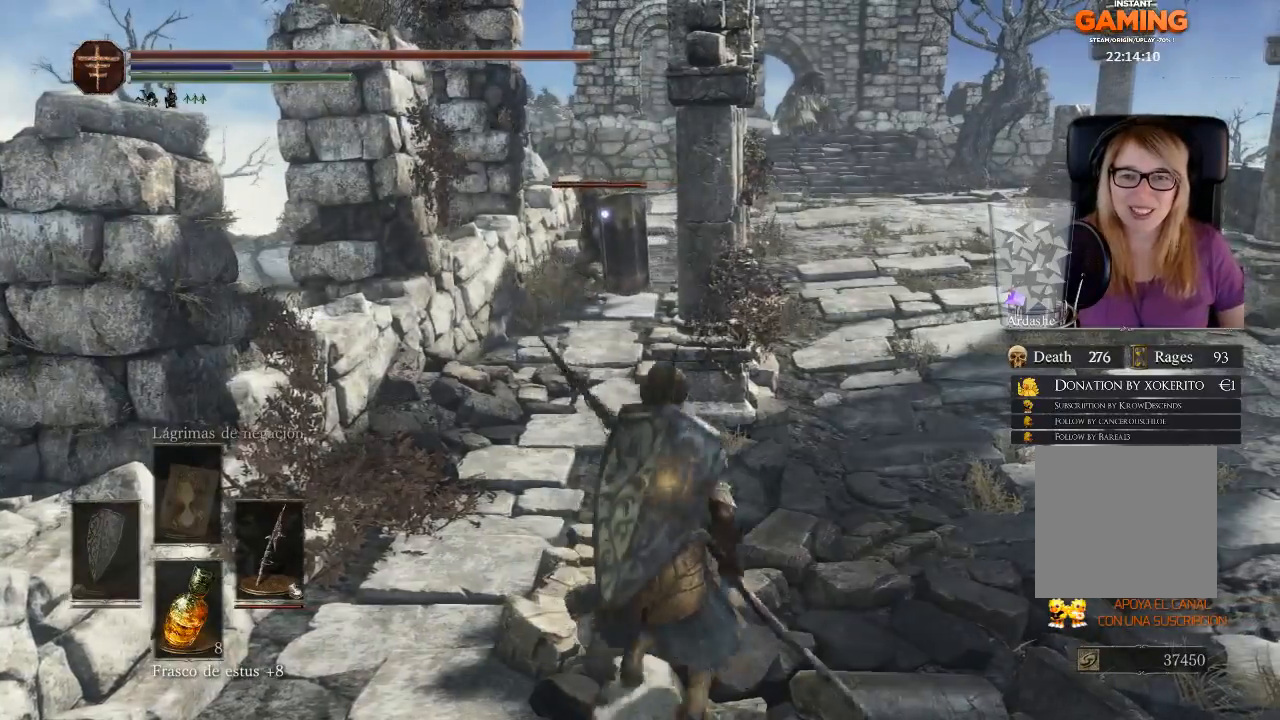
{"buttons": [], "left_stick": "right", "right_stick": "center", "events": []}
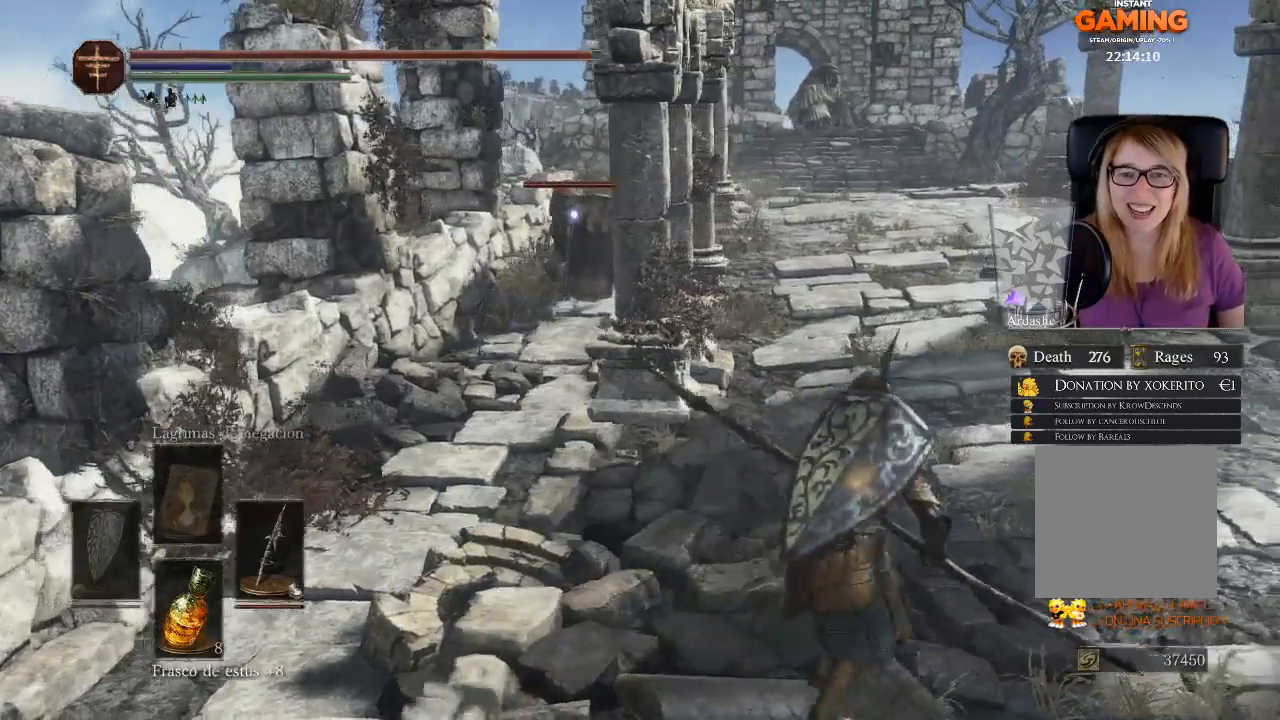
{"buttons": [], "left_stick": "down-left", "right_stick": "center", "events": [[133, "left_stick", "down"], [200, "left_stick", "down-left"]]}
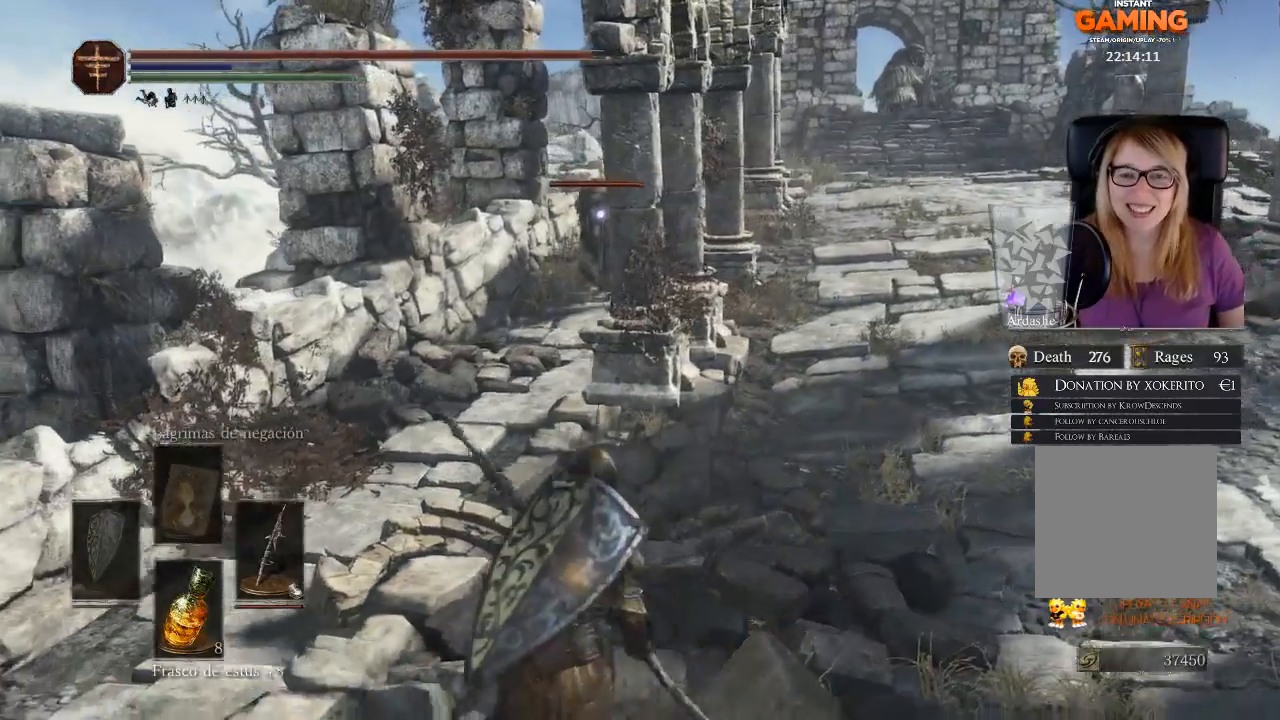
{"buttons": [], "left_stick": "down", "right_stick": "center", "events": [[167, "left_stick", "down"], [300, "left_stick", "center"], [500, "left_stick", "down"]]}
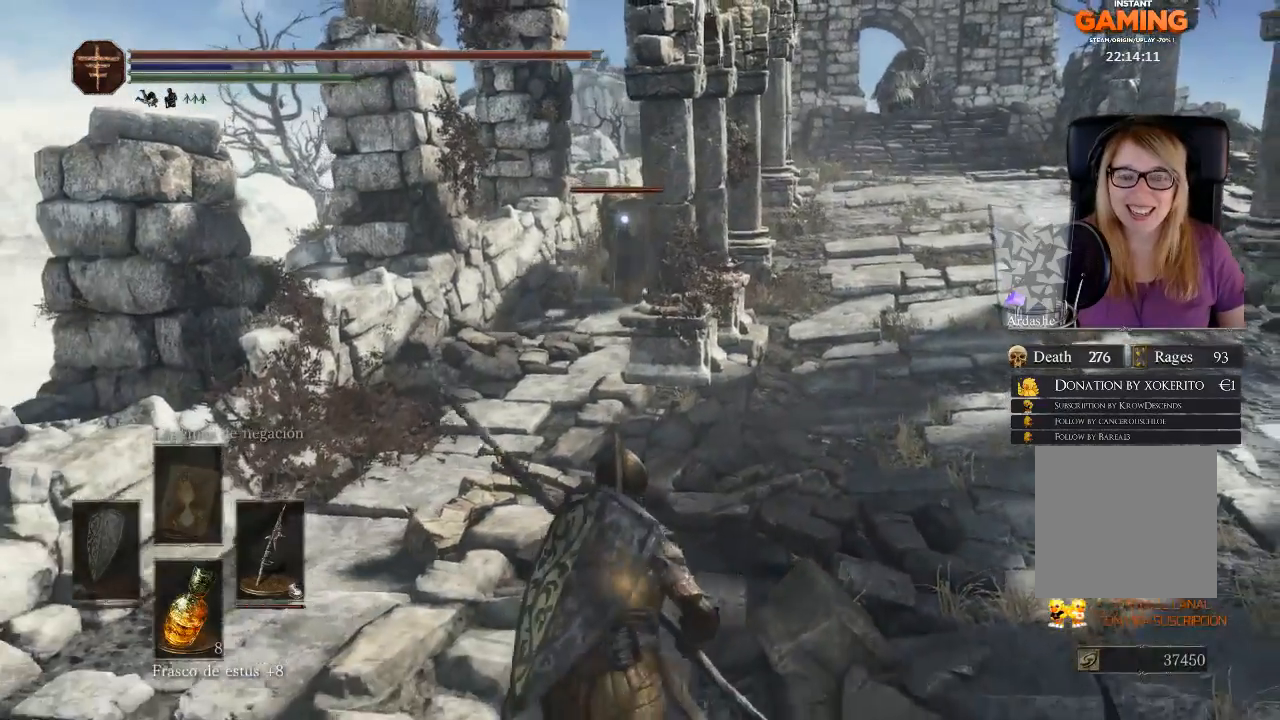
{"buttons": [], "left_stick": "down", "right_stick": "center", "events": []}
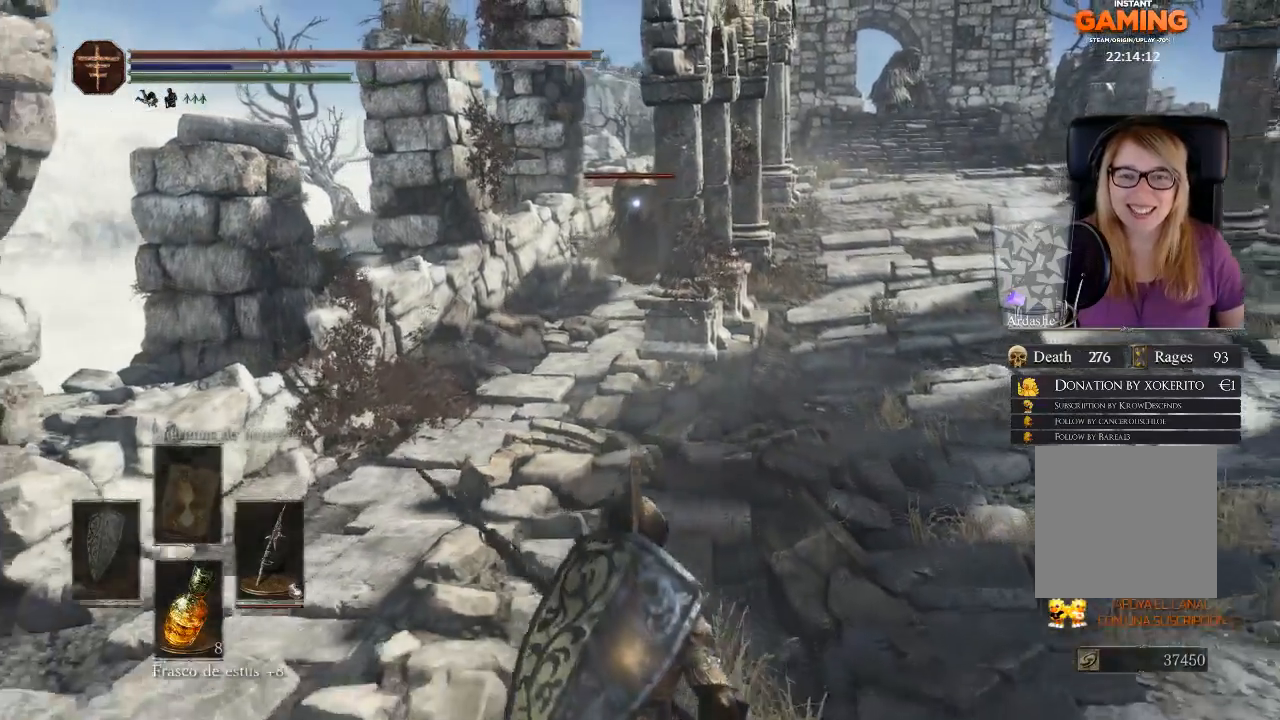
{"buttons": [], "left_stick": "down", "right_stick": "center", "events": []}
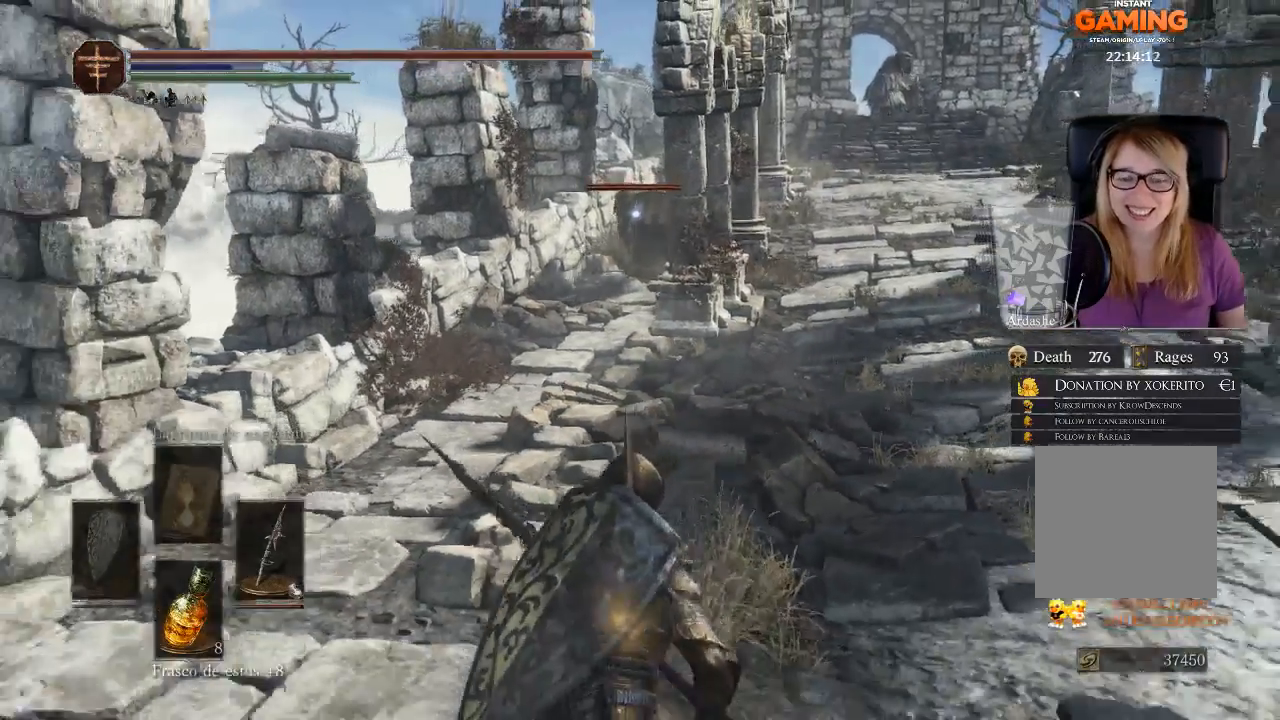
{"buttons": [], "left_stick": "center", "right_stick": "center", "events": [[300, "left_stick", "center"]]}
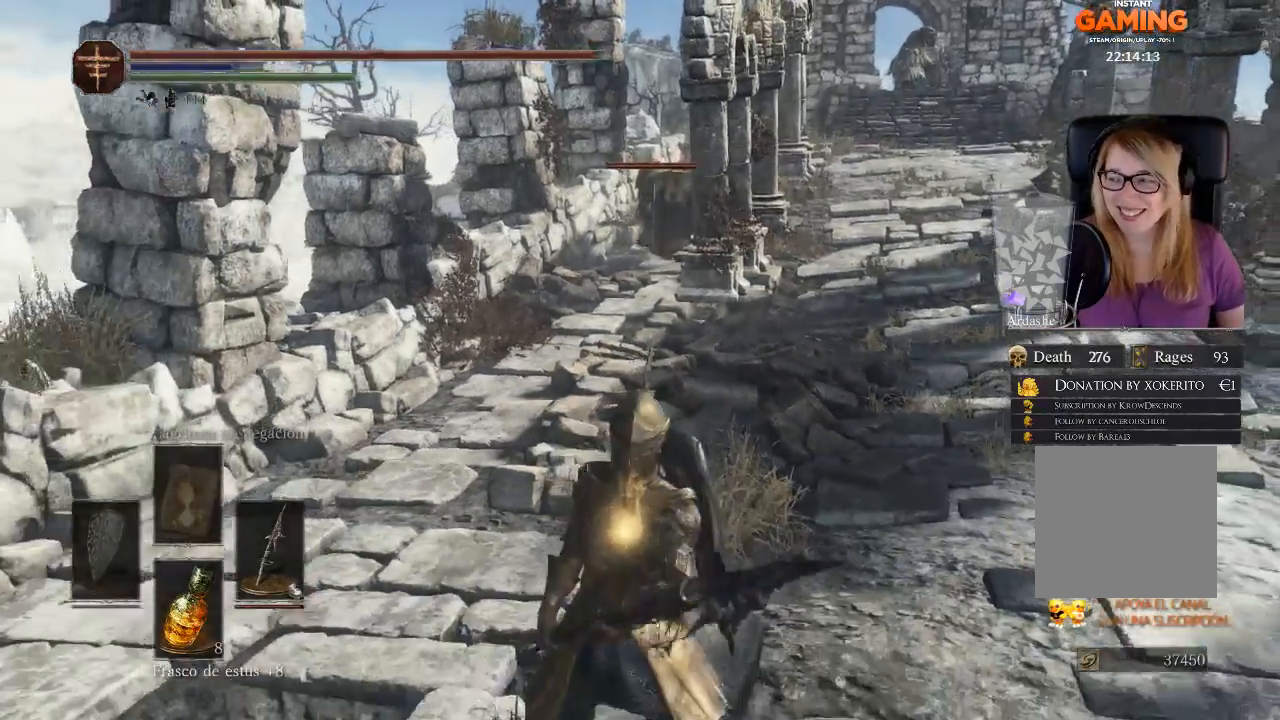
{"buttons": [], "left_stick": "center", "right_stick": "center", "events": []}
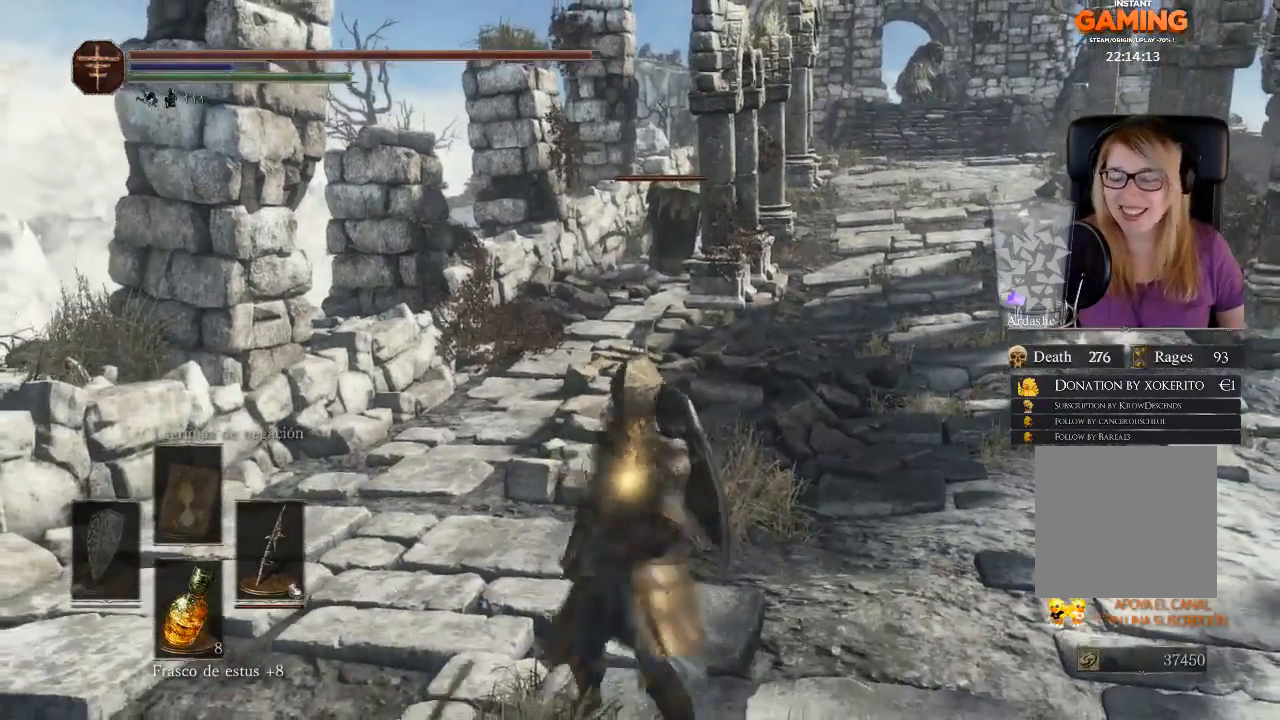
{"buttons": [], "left_stick": "down", "right_stick": "center", "events": [[33, "left_stick", "up"], [367, "left_stick", "center"], [433, "left_stick", "down"]]}
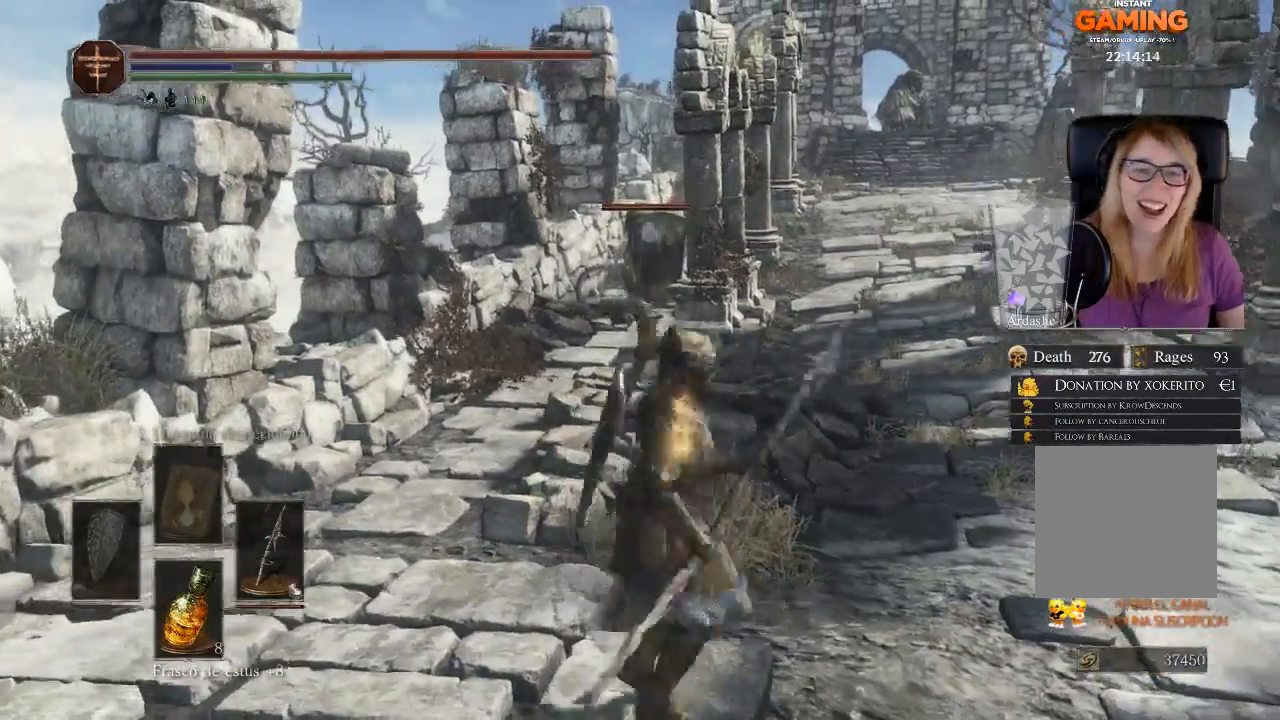
{"buttons": [], "left_stick": "down", "right_stick": "center", "events": [[33, "R3", "down"], [200, "R3", "up"]]}
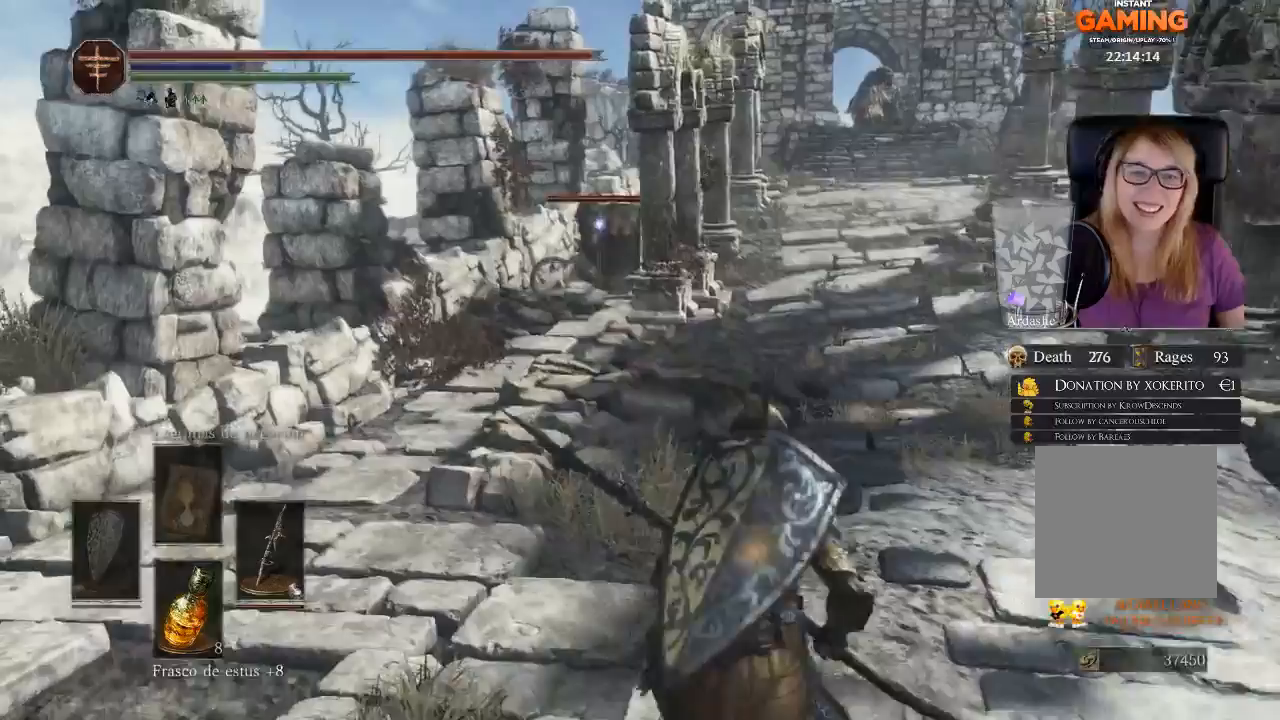
{"buttons": [], "left_stick": "left", "right_stick": "center", "events": [[467, "left_stick", "left"]]}
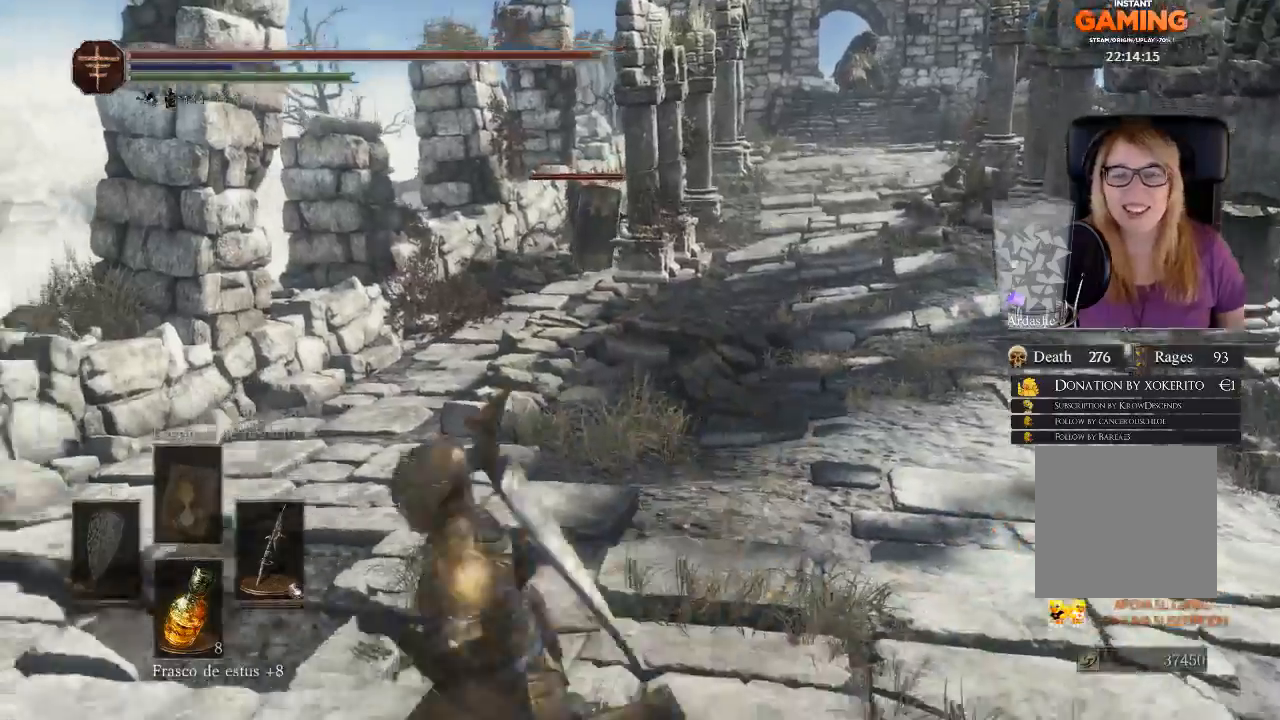
{"buttons": [], "left_stick": "down", "right_stick": "center", "events": [[133, "left_stick", "center"], [367, "left_stick", "down"]]}
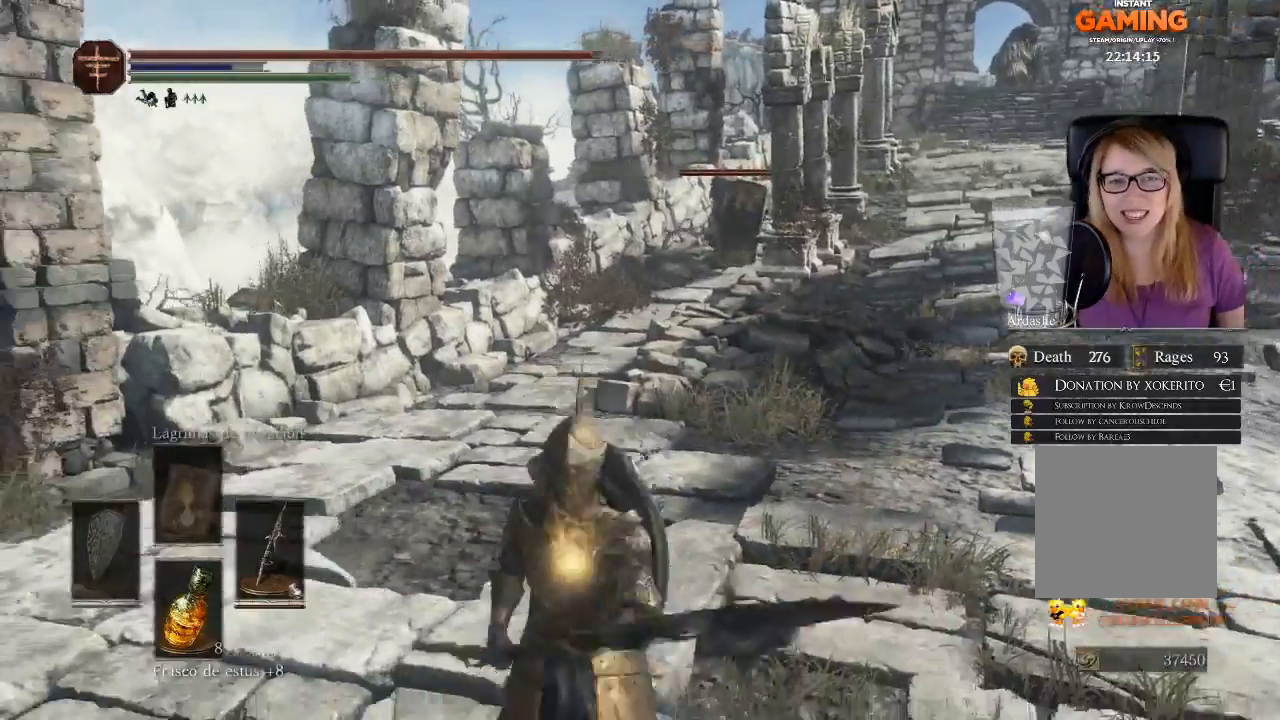
{"buttons": [], "left_stick": "up", "right_stick": "center", "events": [[300, "left_stick", "up-right"], [433, "left_stick", "up"]]}